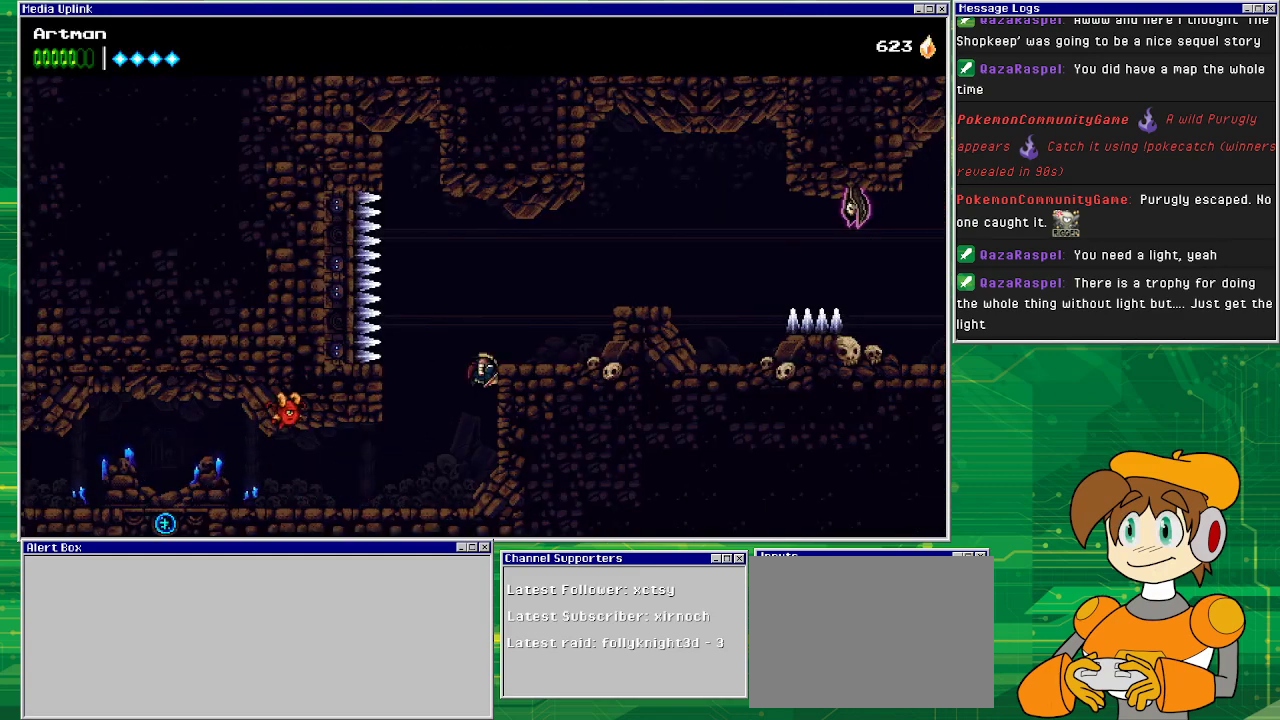
Gameplay with a controller (PlayStation layout); each line is a JSON object with the inputs held at the frame after it. "events" lists button and stick changes between this image and that frame as [ms after this image, input, new state], when the widget could be followed in between. Not read: L1 L2 L3 R2 R3 left_stick right_stick.
{"buttons": ["DPAD_RIGHT"], "events": [[133, "CROSS", "down"], [300, "CROSS", "up"]]}
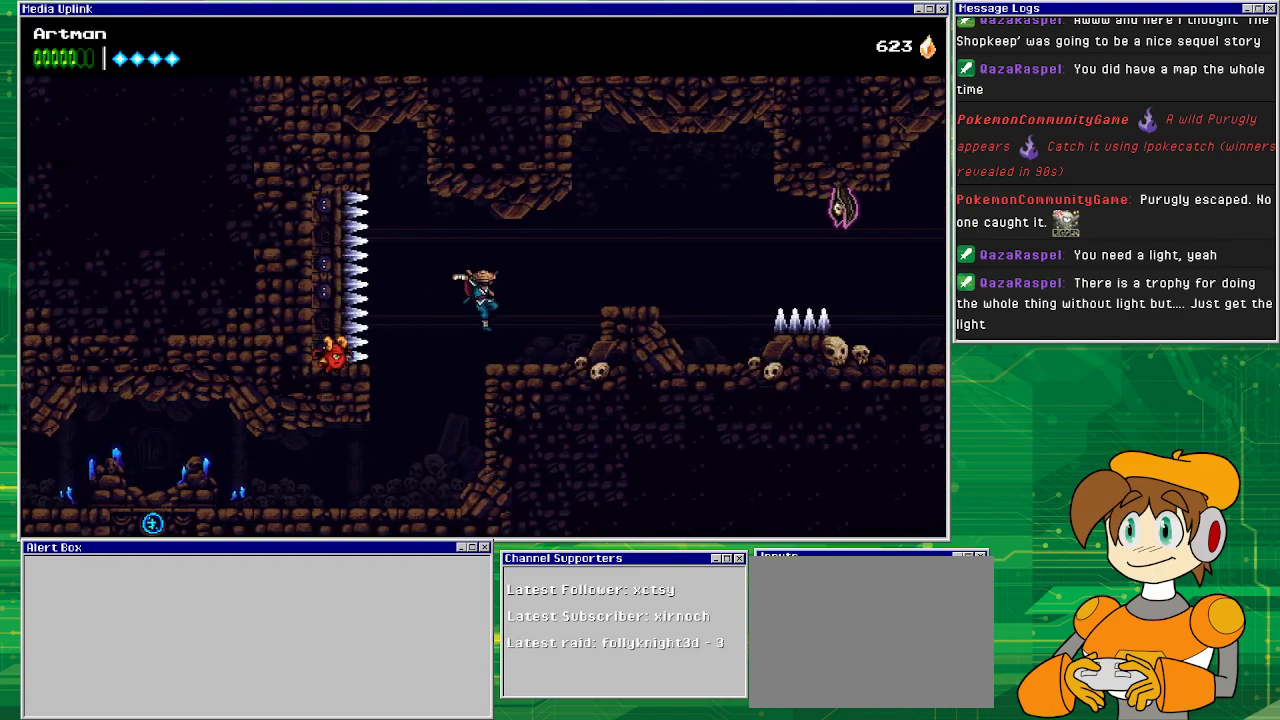
{"buttons": ["CROSS", "DPAD_RIGHT"], "events": [[367, "CROSS", "down"]]}
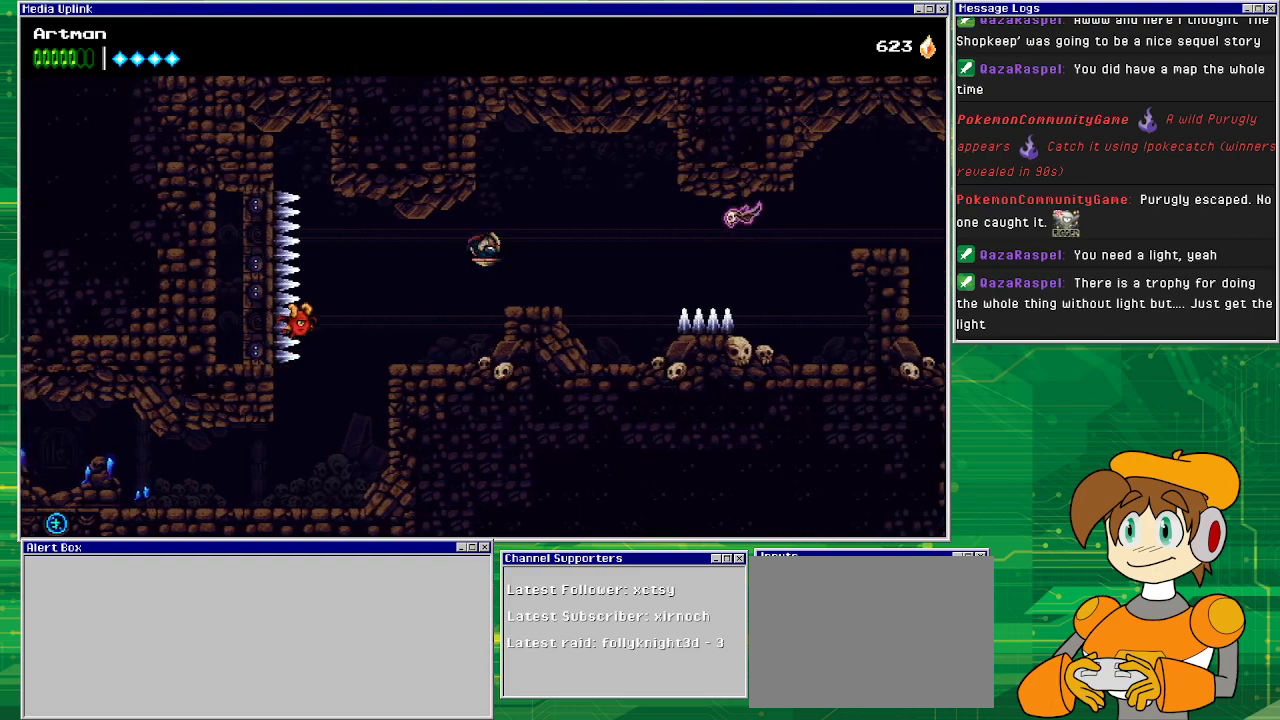
{"buttons": ["DPAD_RIGHT"], "events": [[33, "CROSS", "up"], [267, "DPAD_RIGHT", "up"], [500, "DPAD_RIGHT", "down"]]}
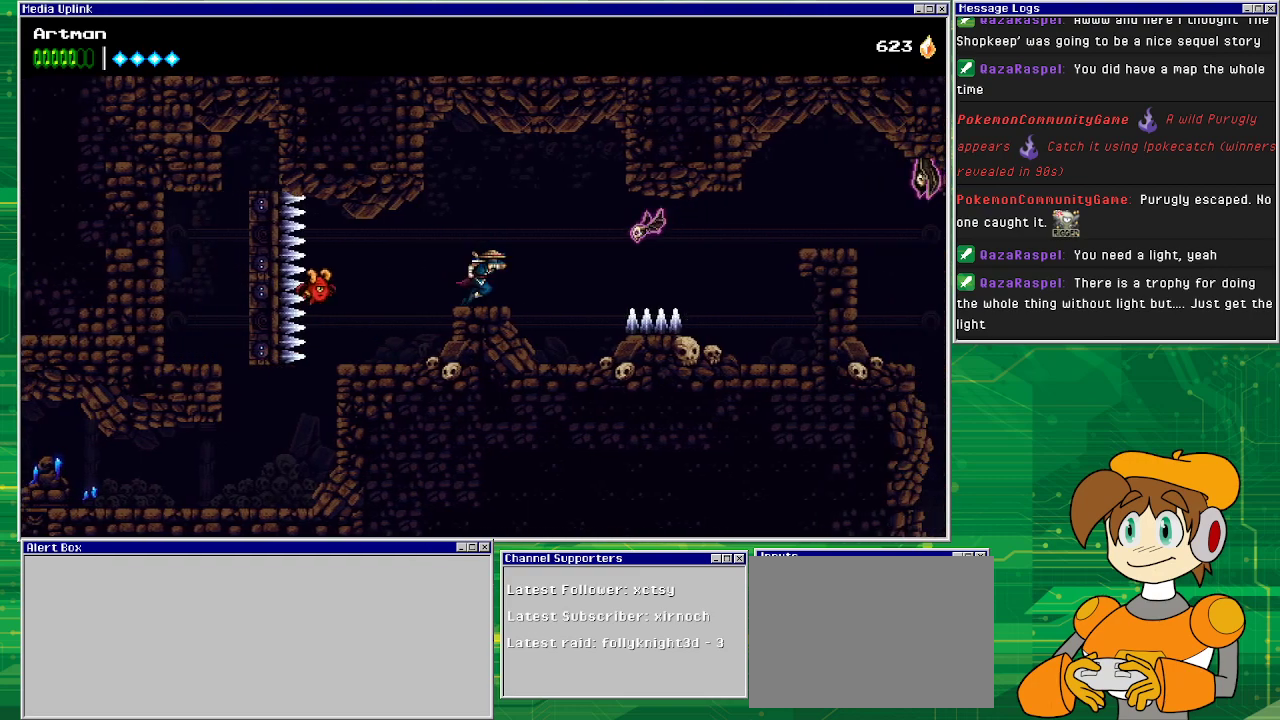
{"buttons": ["DPAD_RIGHT"], "events": [[67, "CROSS", "down"], [133, "CROSS", "up"], [233, "CIRCLE", "down"], [333, "CIRCLE", "up"]]}
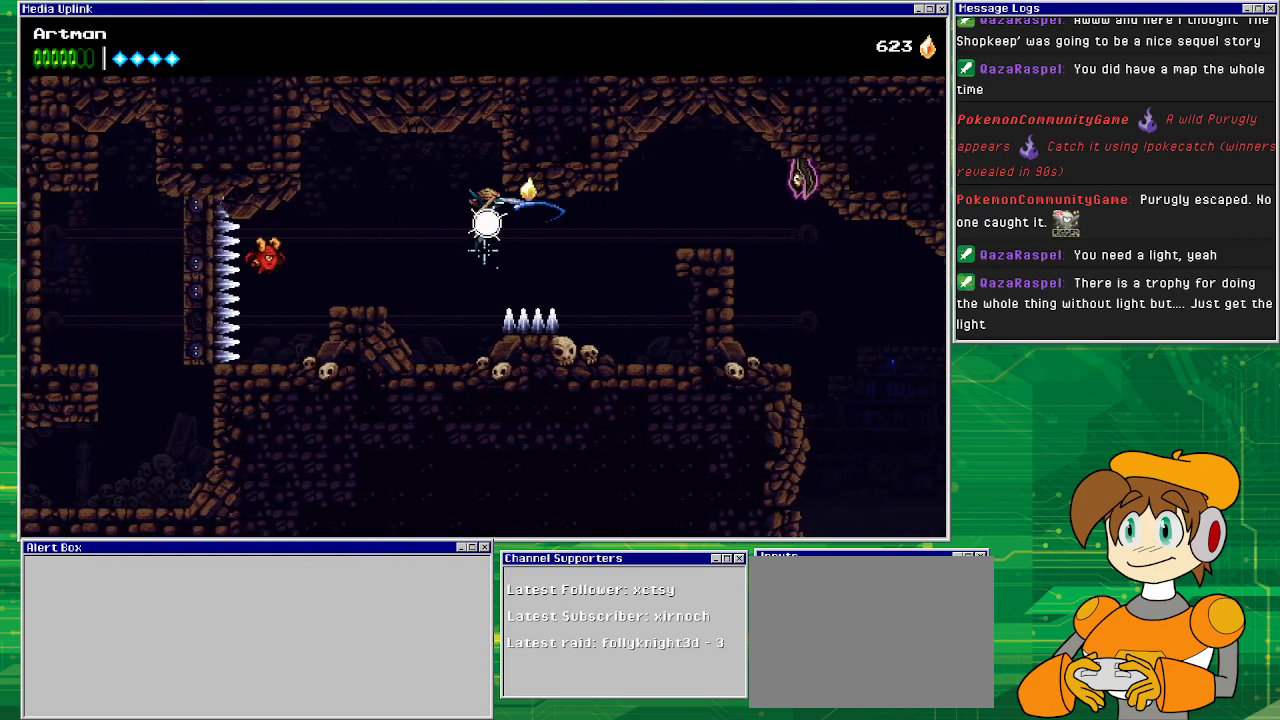
{"buttons": ["CROSS", "DPAD_RIGHT"], "events": [[100, "CROSS", "down"], [133, "DPAD_RIGHT", "up"], [267, "DPAD_RIGHT", "down"], [433, "CROSS", "up"], [467, "CROSS", "down"]]}
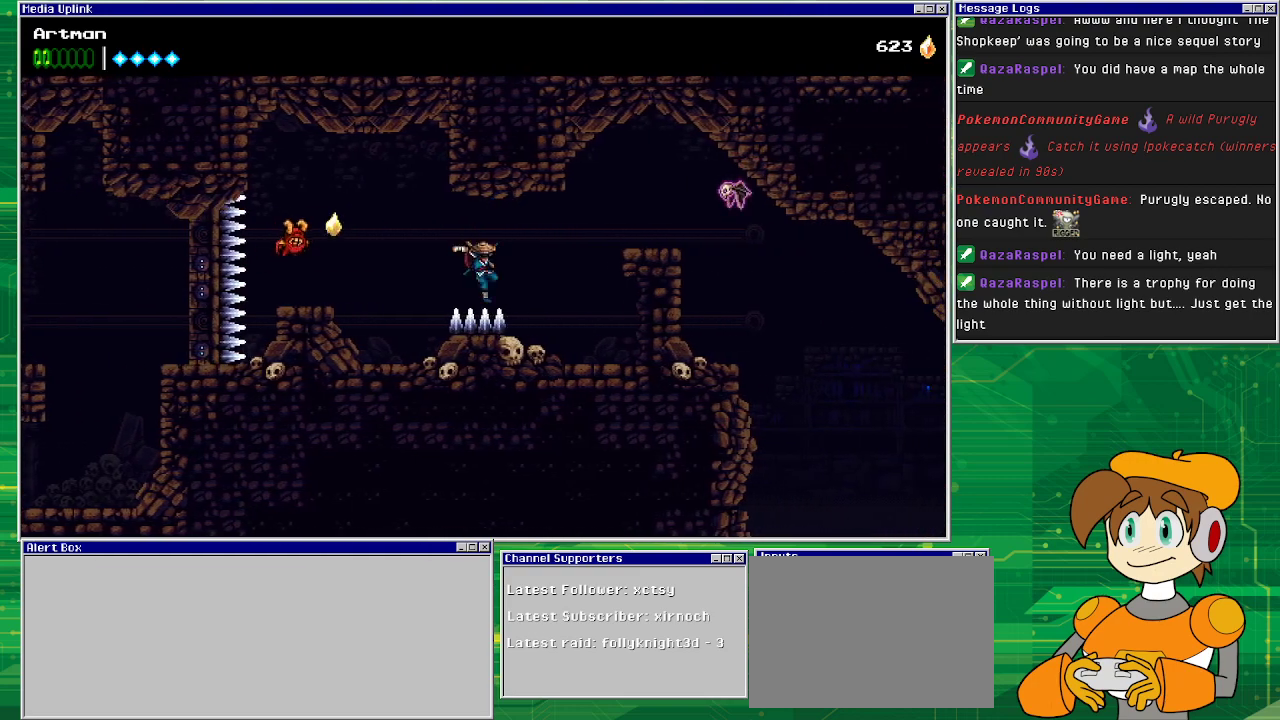
{"buttons": [], "events": [[367, "CROSS", "up"], [400, "DPAD_RIGHT", "up"]]}
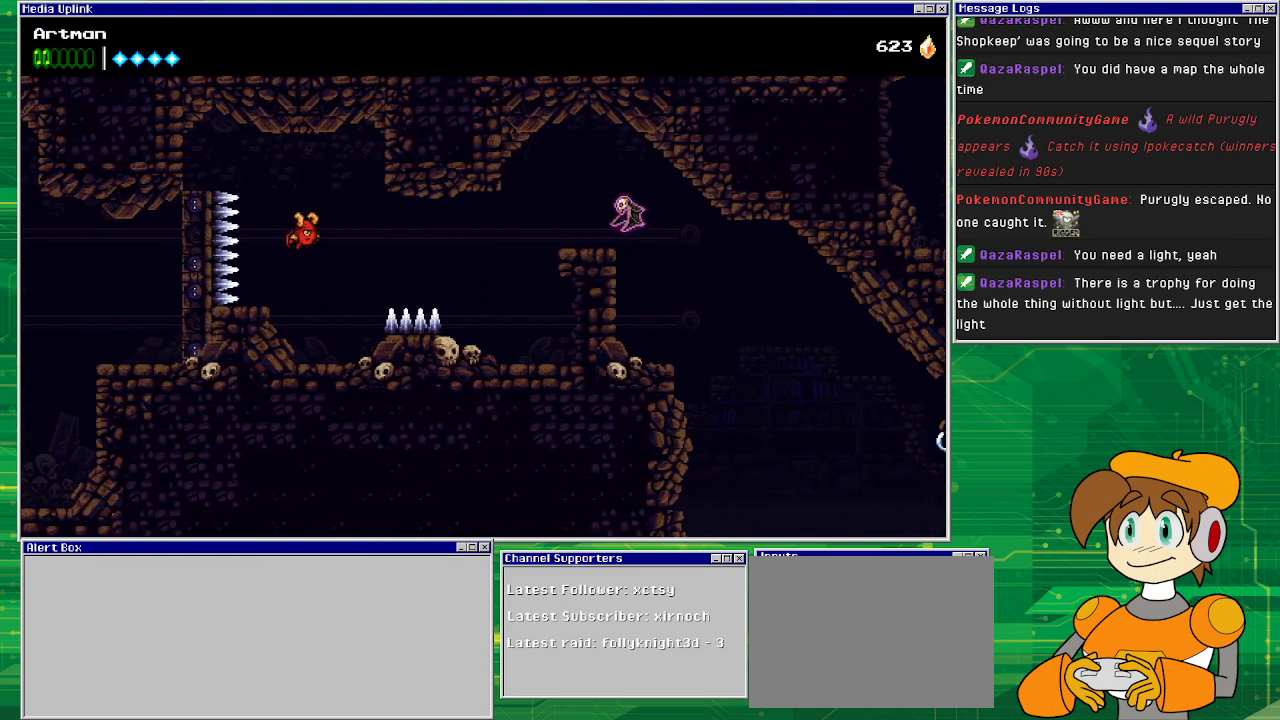
{"buttons": ["CIRCLE", "DPAD_RIGHT"], "events": [[167, "CROSS", "down"], [300, "DPAD_RIGHT", "down"], [400, "CIRCLE", "down"], [400, "CROSS", "up"]]}
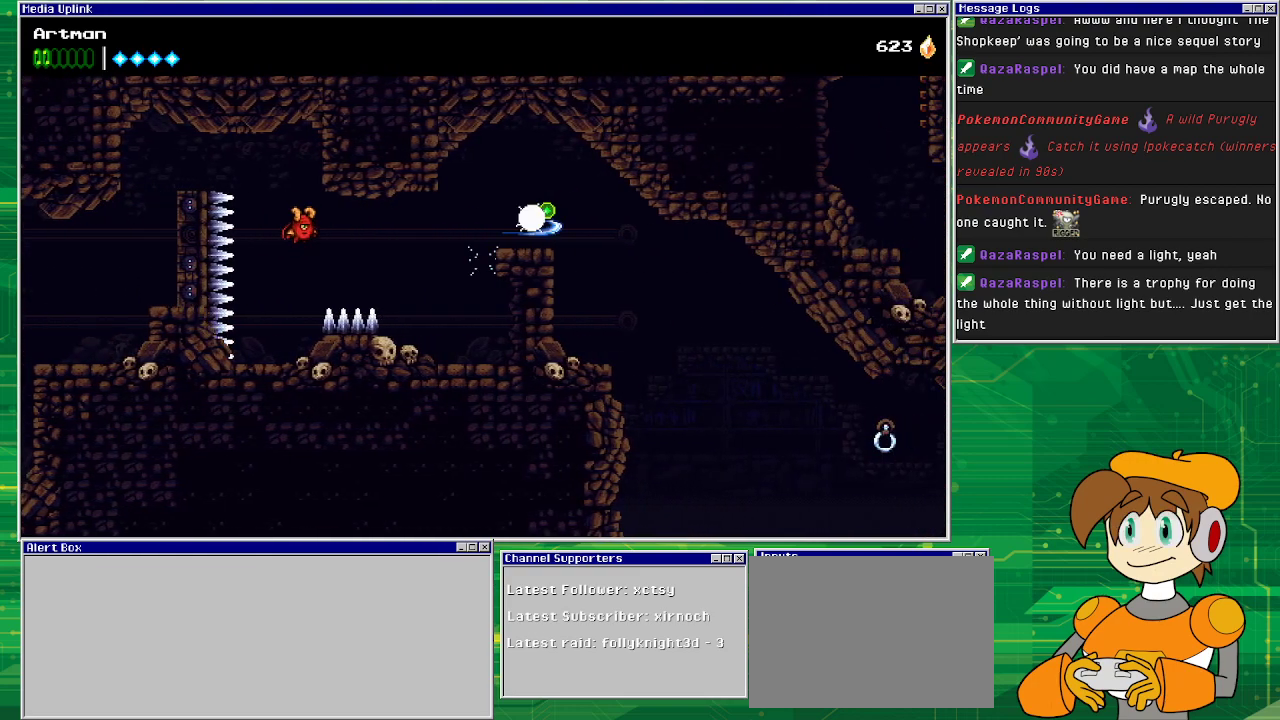
{"buttons": [], "events": [[167, "CIRCLE", "up"], [433, "DPAD_RIGHT", "up"]]}
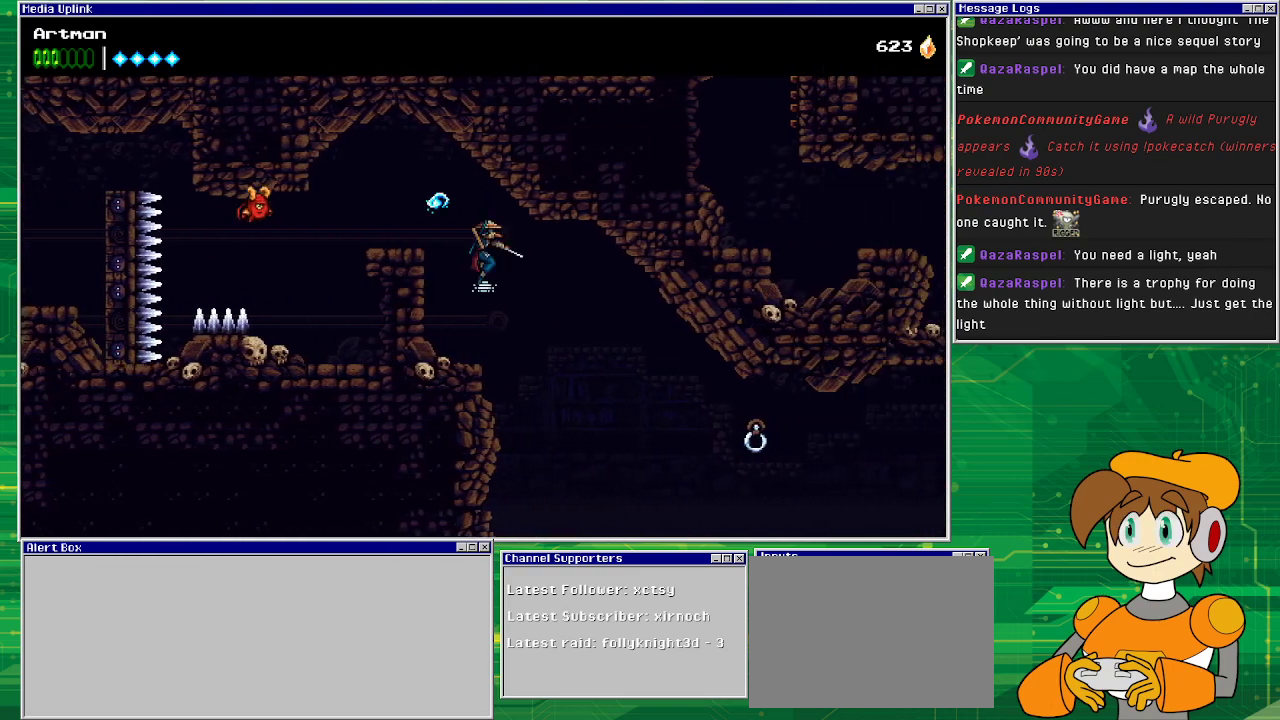
{"buttons": ["DPAD_RIGHT"], "events": [[67, "DPAD_LEFT", "down"], [367, "DPAD_LEFT", "up"], [500, "DPAD_RIGHT", "down"]]}
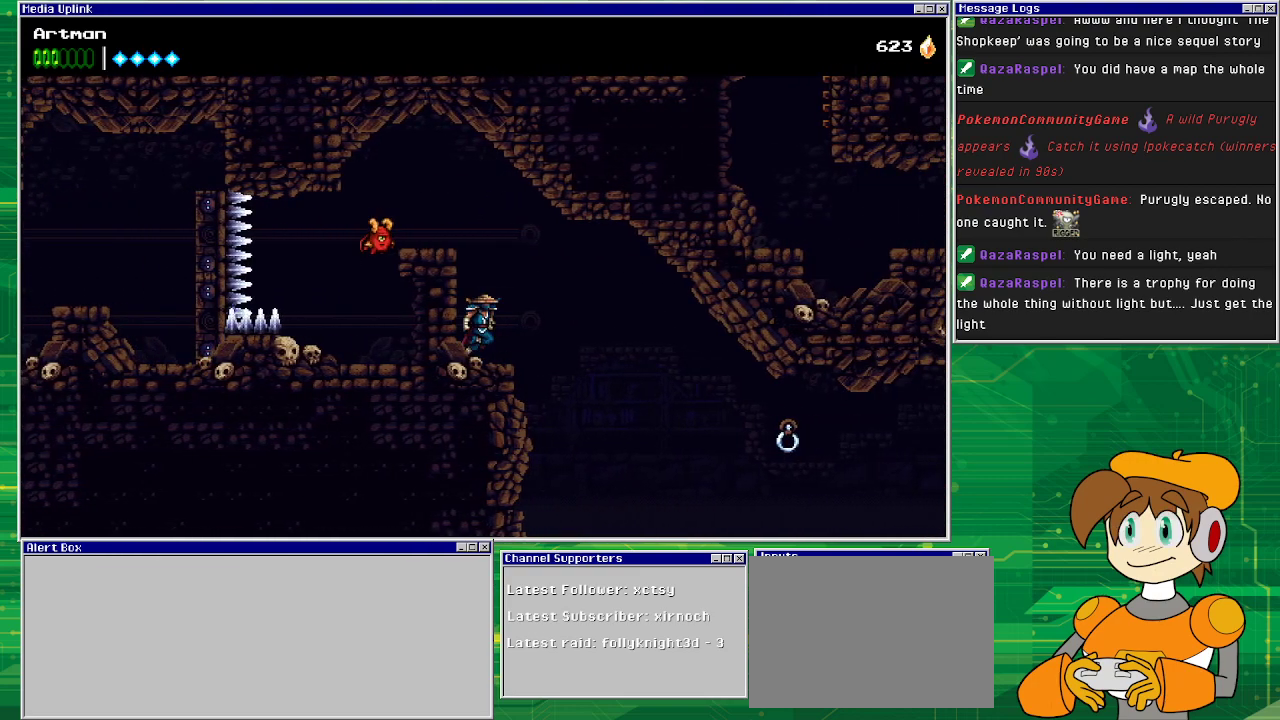
{"buttons": ["DPAD_RIGHT"], "events": [[67, "CROSS", "down"], [167, "CROSS", "up"]]}
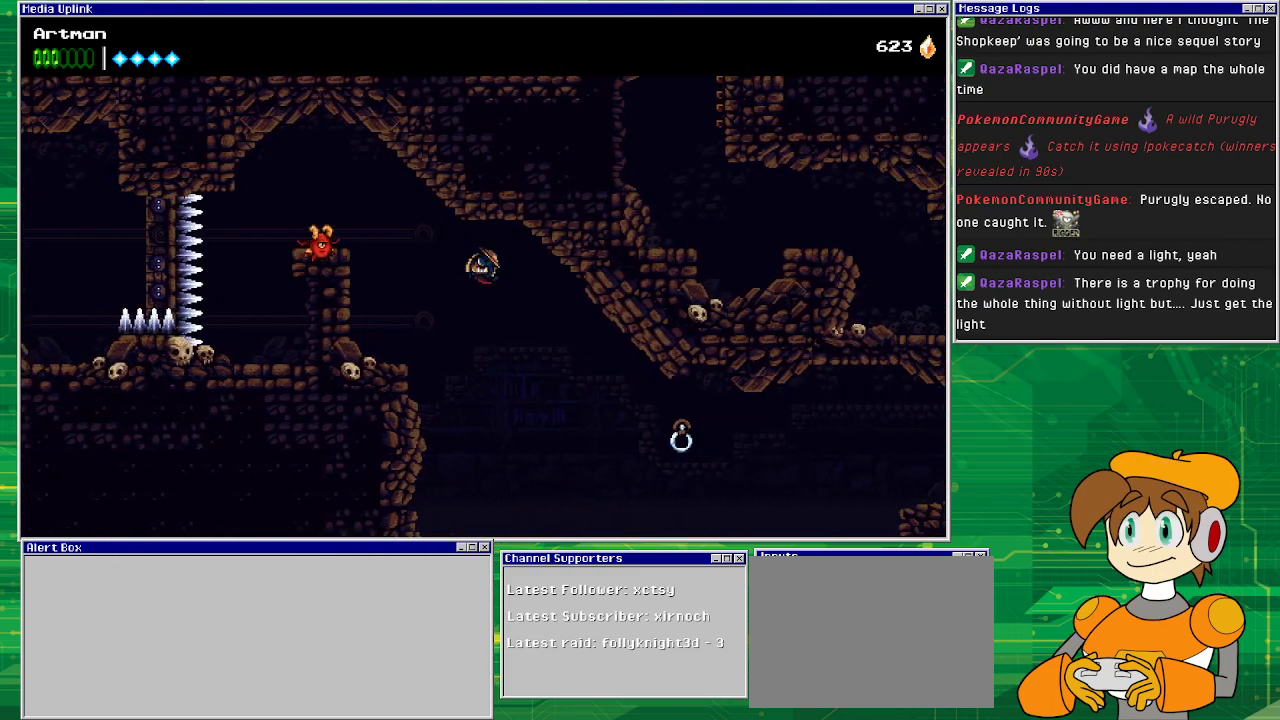
{"buttons": ["CROSS", "DPAD_RIGHT"], "events": [[167, "CROSS", "down"]]}
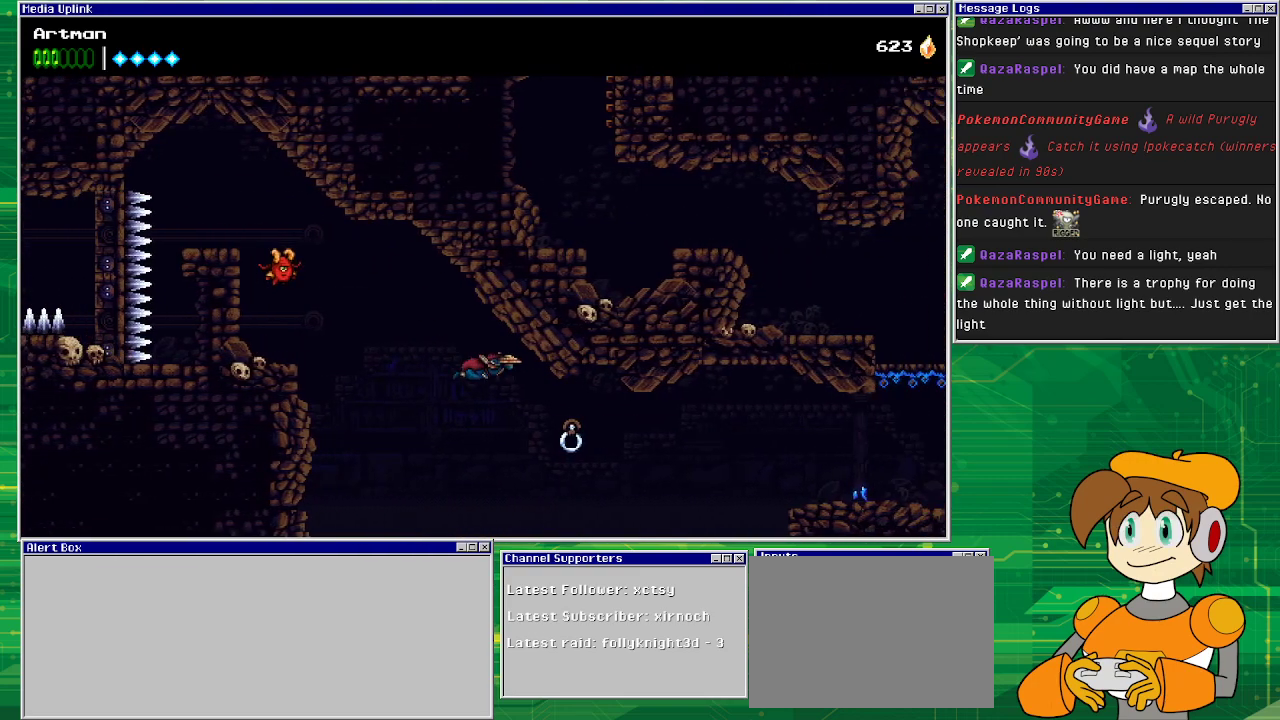
{"buttons": ["CROSS", "CIRCLE", "DPAD_RIGHT"], "events": [[400, "CIRCLE", "down"]]}
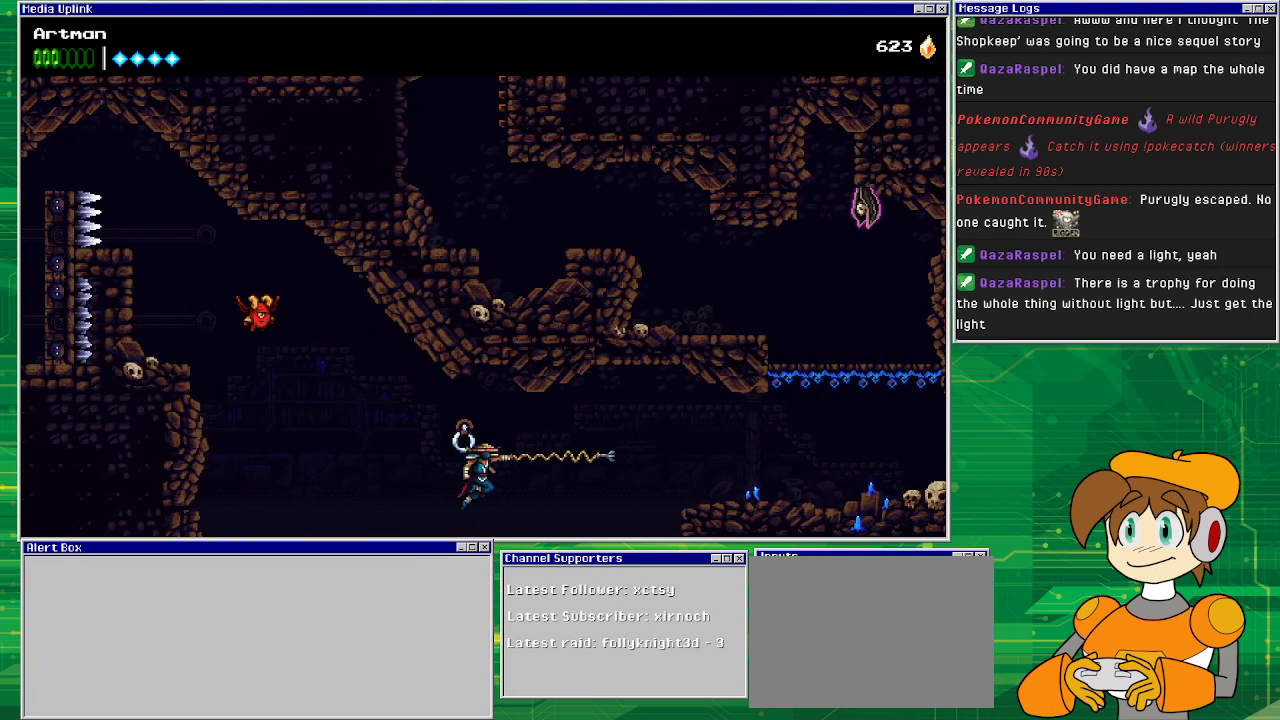
{"buttons": ["CROSS", "DPAD_RIGHT"], "events": [[133, "CIRCLE", "up"], [300, "CROSS", "up"], [333, "CROSS", "down"]]}
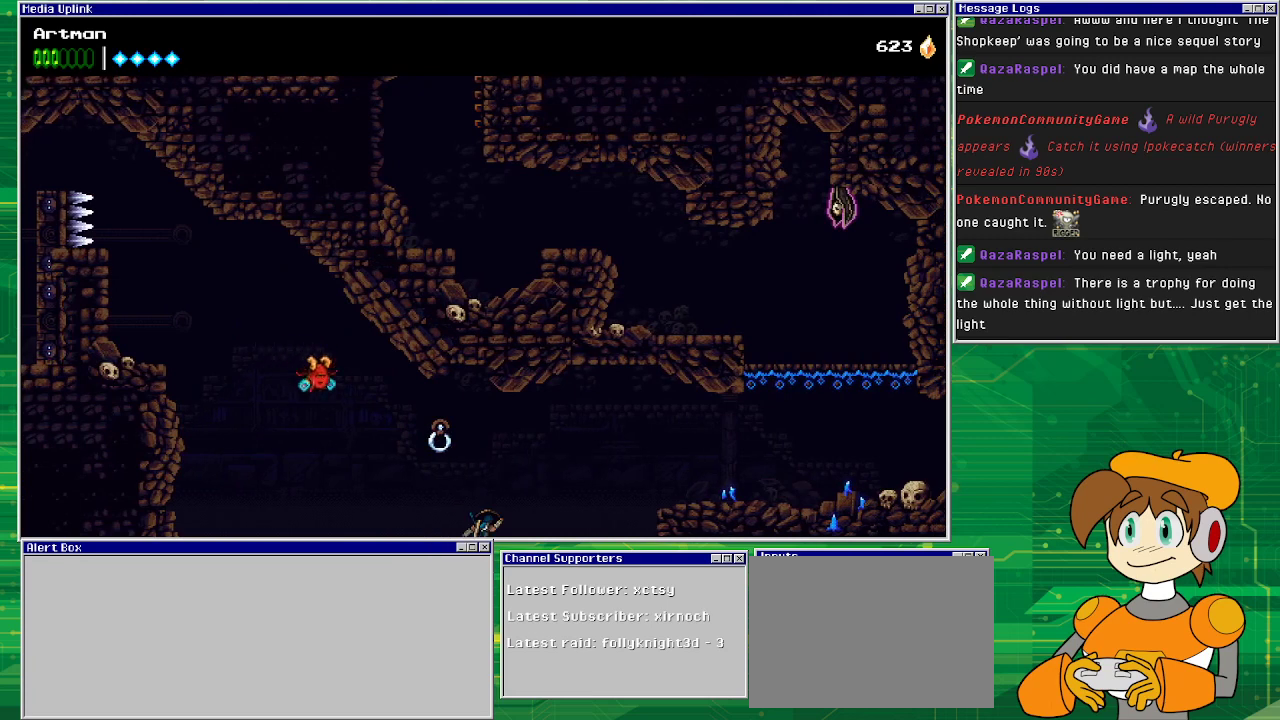
{"buttons": [], "events": [[67, "DPAD_RIGHT", "up"], [100, "CROSS", "up"]]}
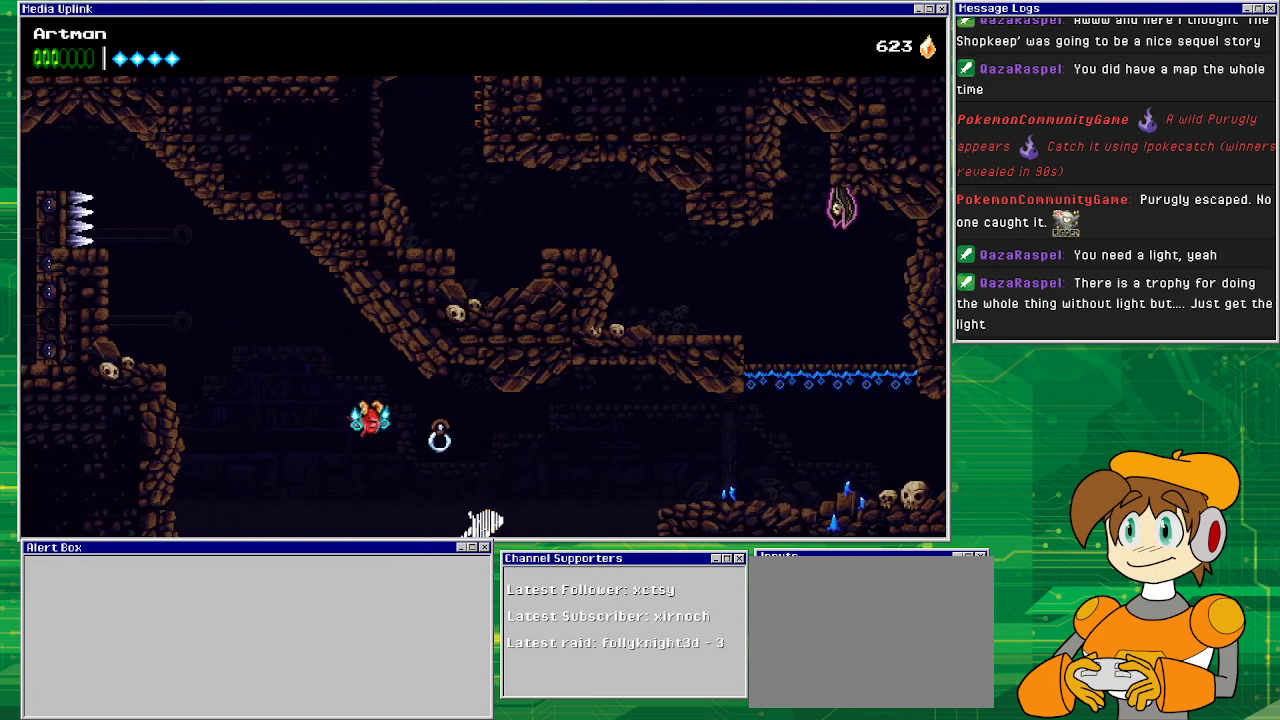
{"buttons": [], "events": []}
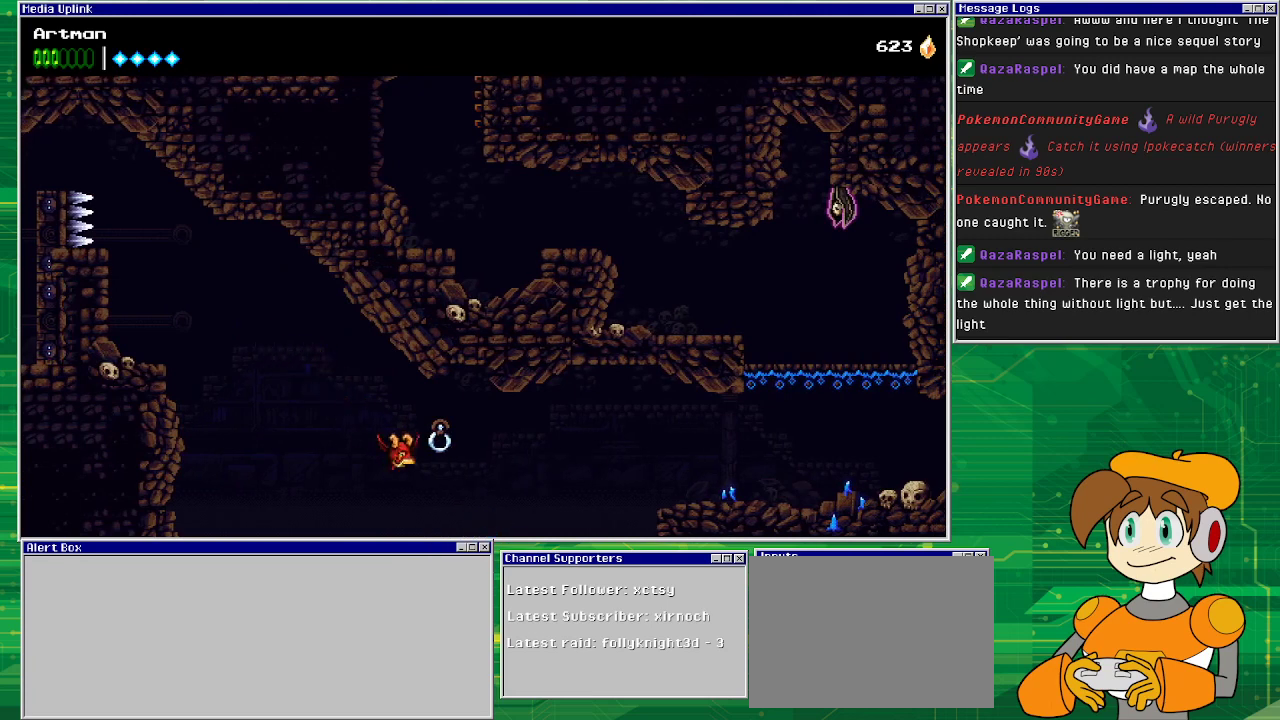
{"buttons": [], "events": []}
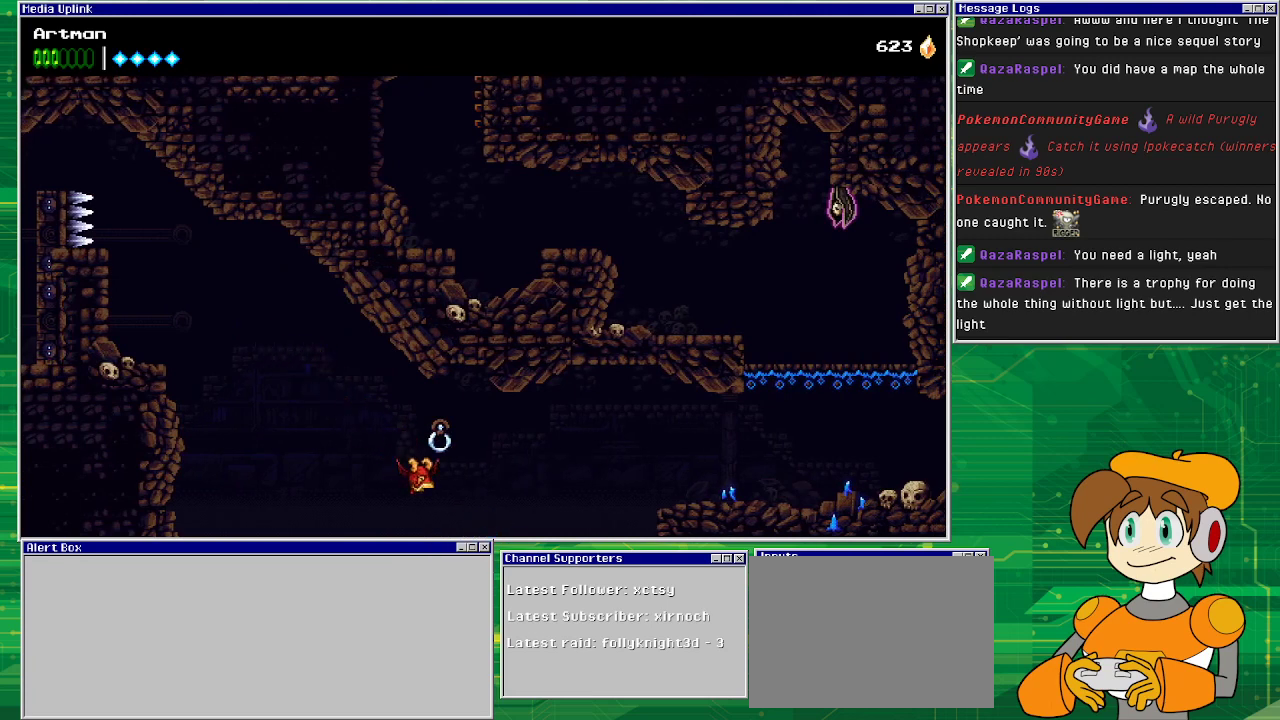
{"buttons": [], "events": []}
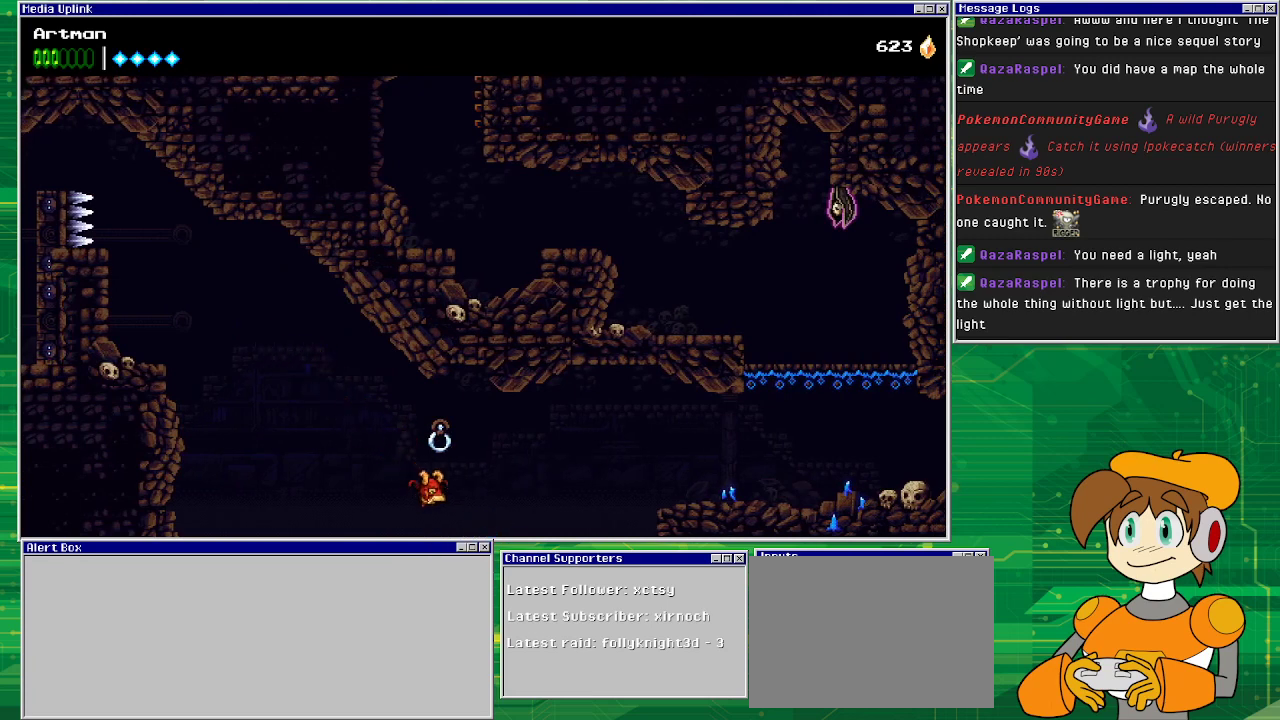
{"buttons": [], "events": []}
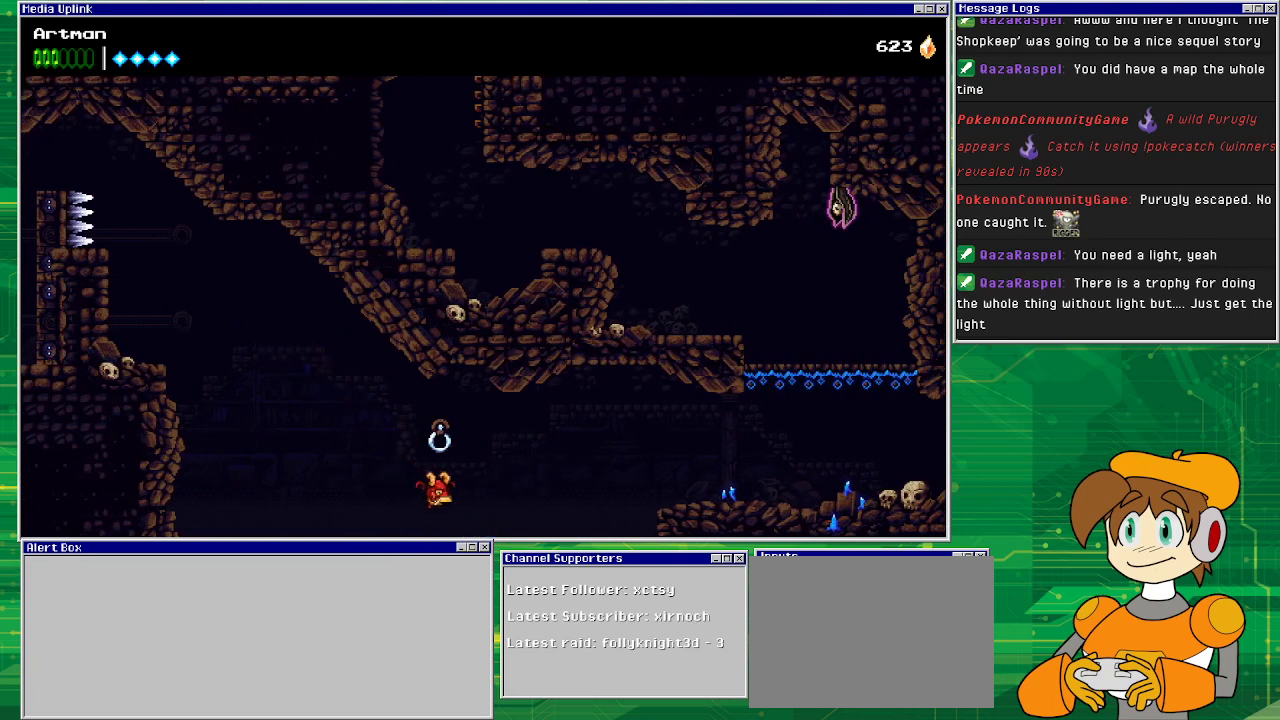
{"buttons": [], "events": []}
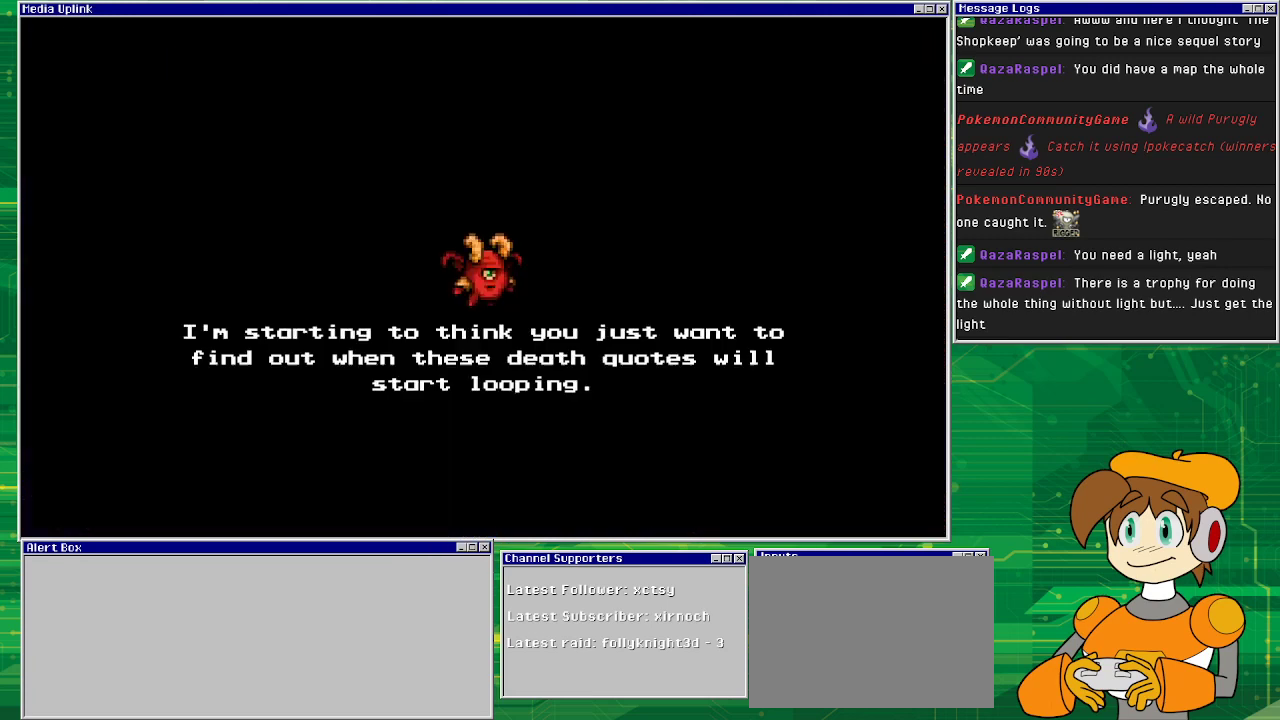
{"buttons": [], "events": []}
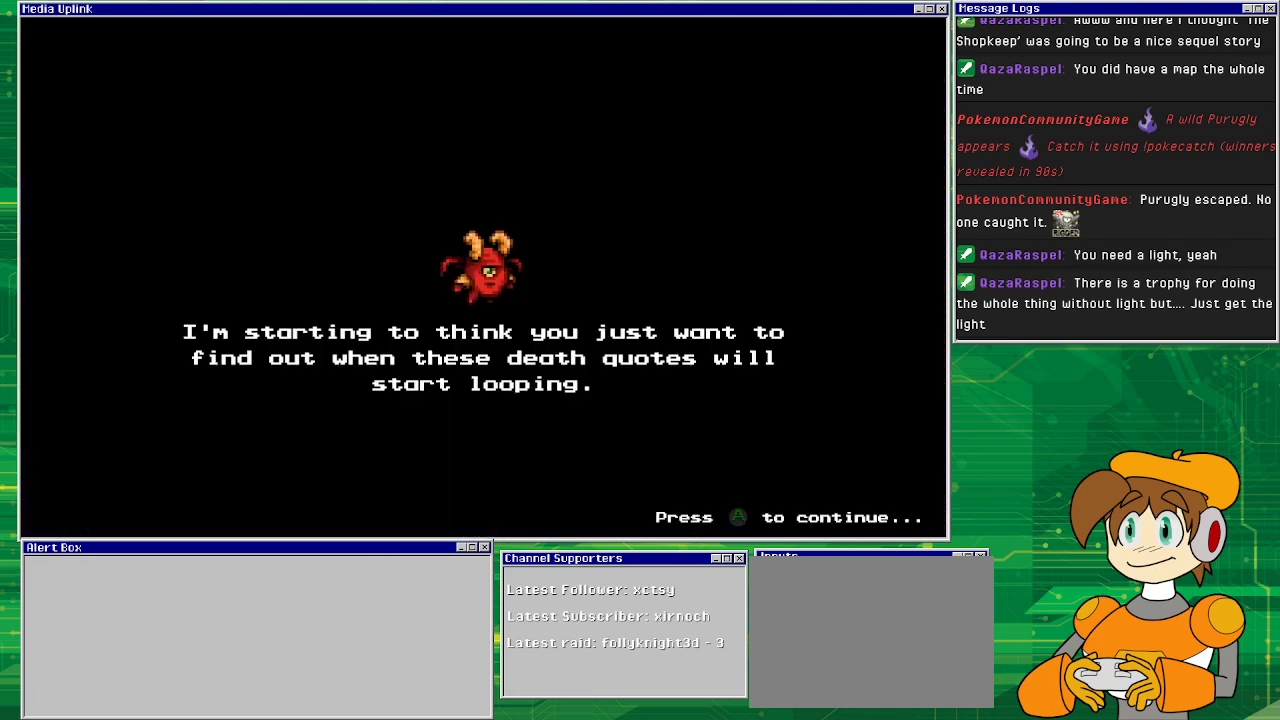
{"buttons": [], "events": [[333, "CROSS", "down"], [433, "CROSS", "up"]]}
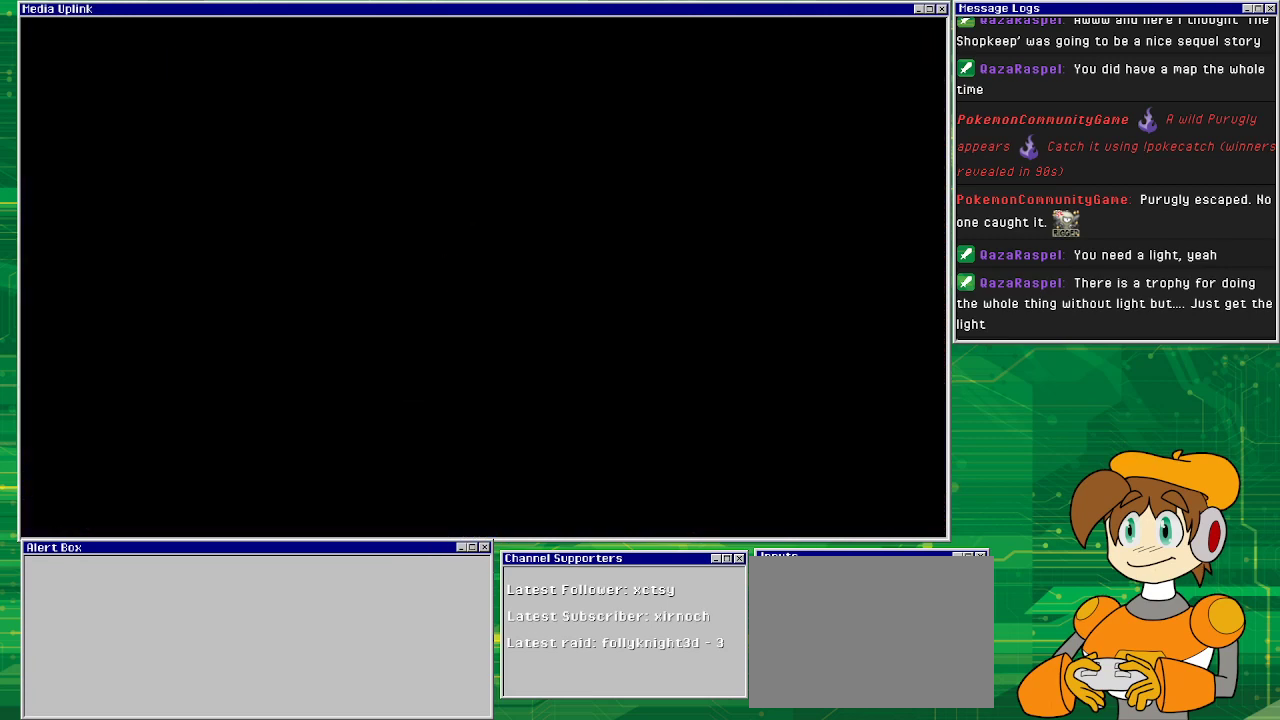
{"buttons": ["DPAD_RIGHT"], "events": [[500, "DPAD_RIGHT", "down"]]}
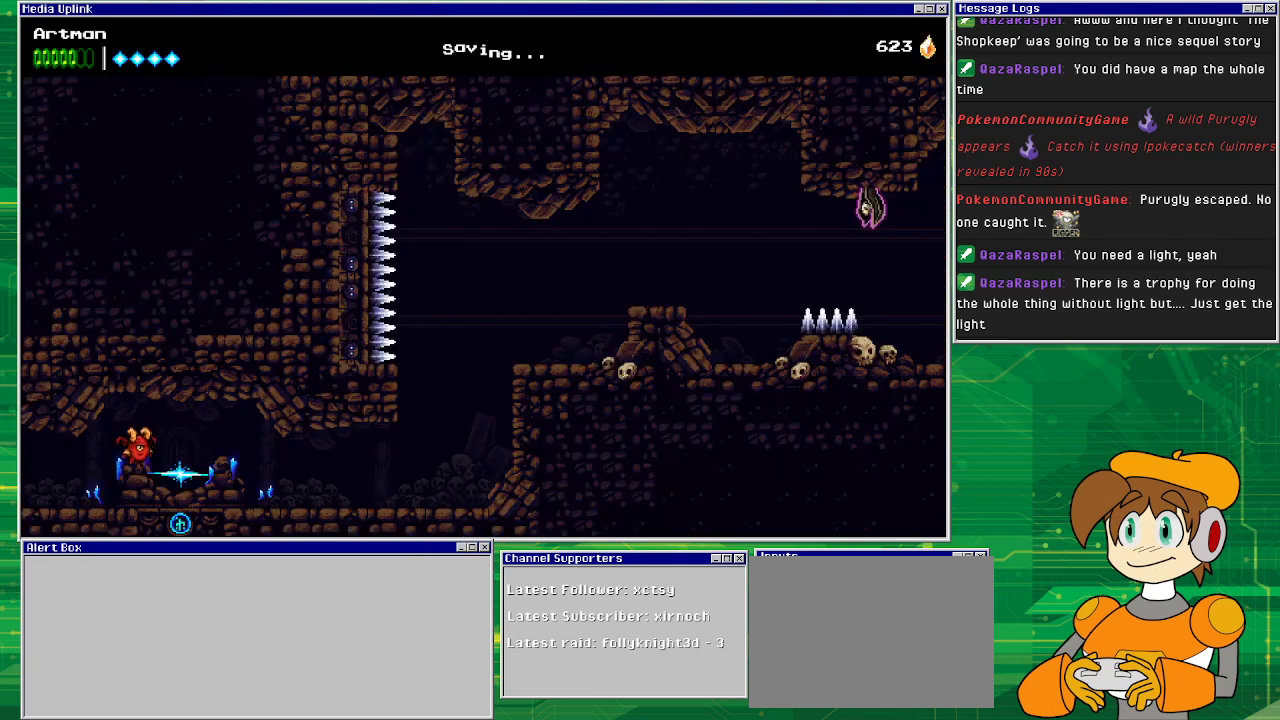
{"buttons": ["DPAD_RIGHT"], "events": []}
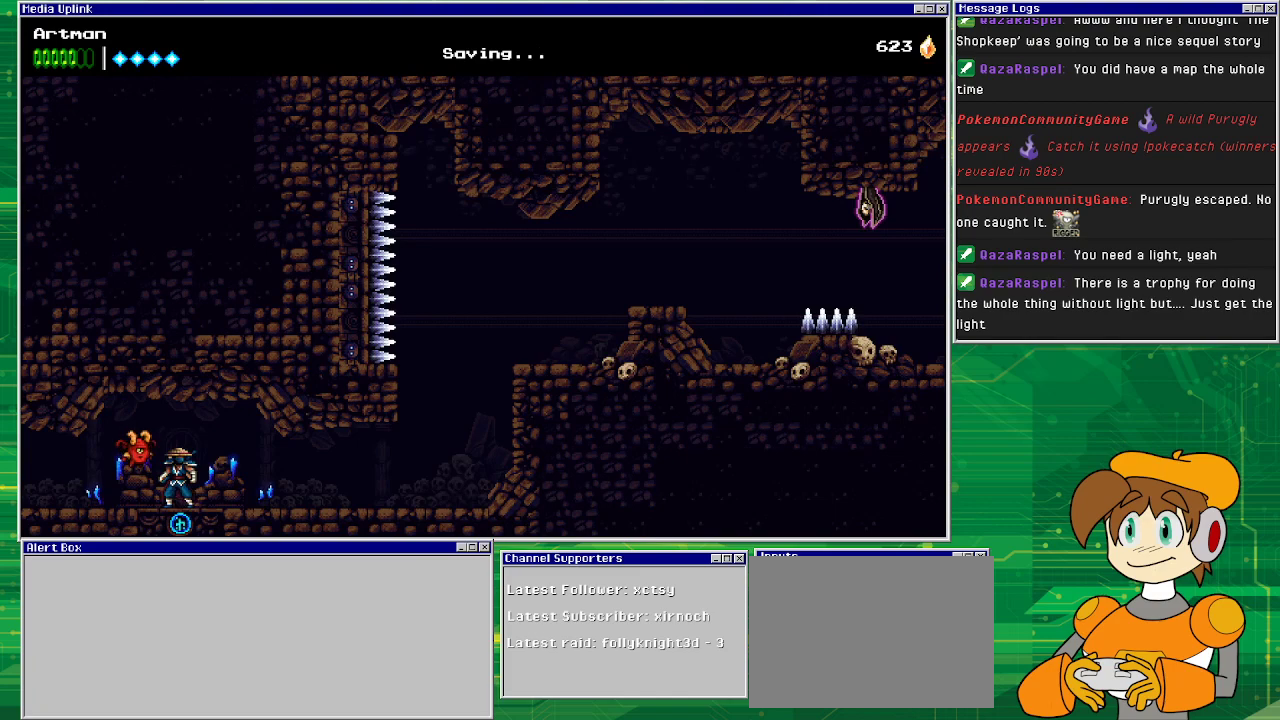
{"buttons": ["DPAD_RIGHT"], "events": []}
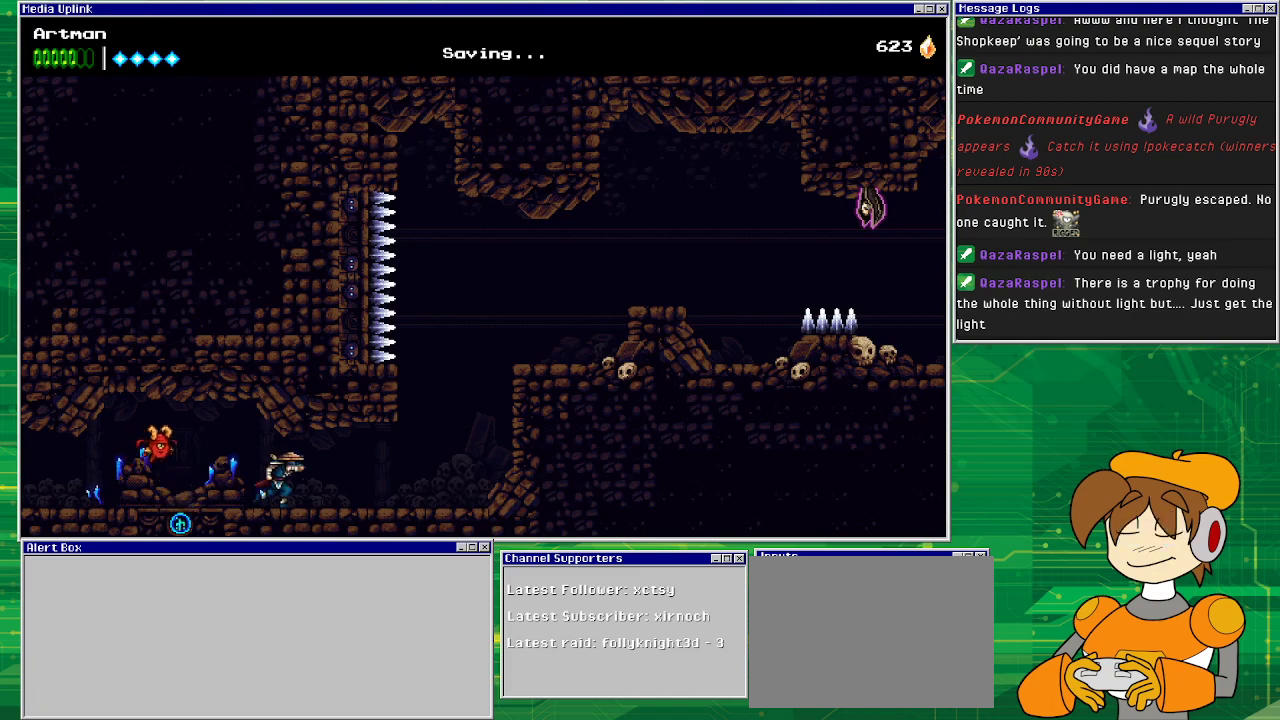
{"buttons": ["DPAD_RIGHT"], "events": []}
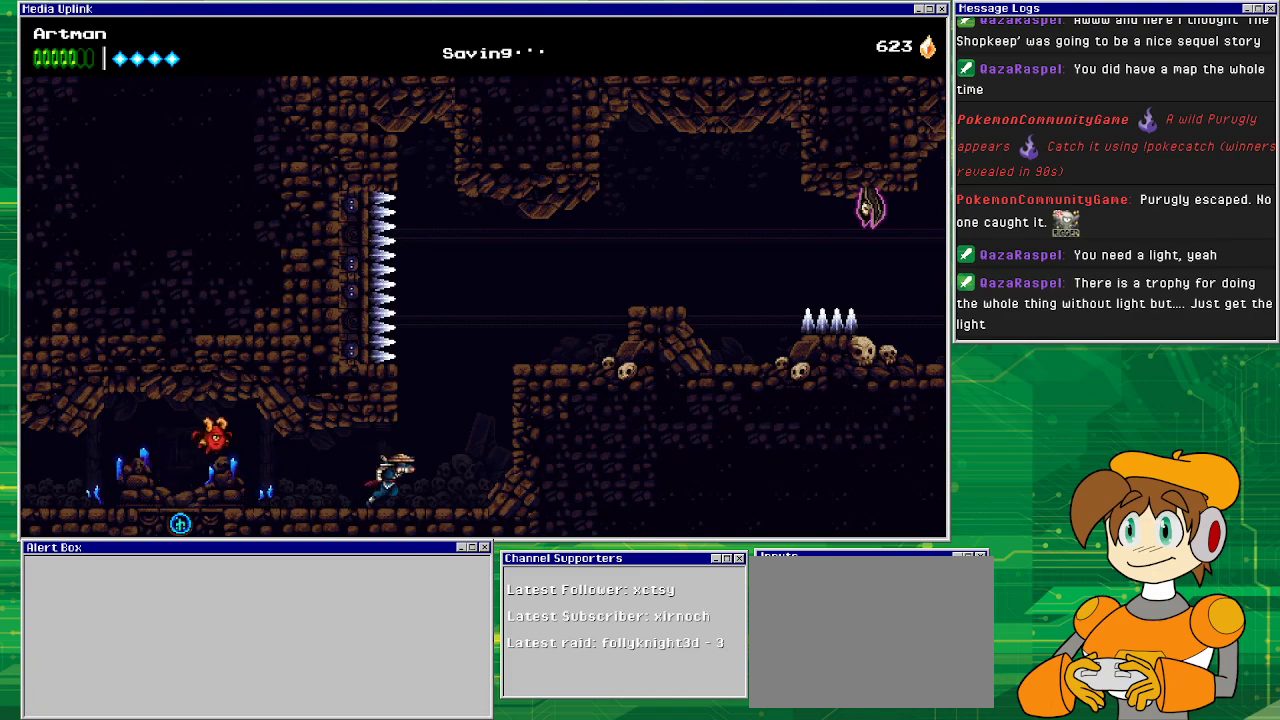
{"buttons": ["CROSS", "DPAD_RIGHT"], "events": [[67, "CROSS", "down"]]}
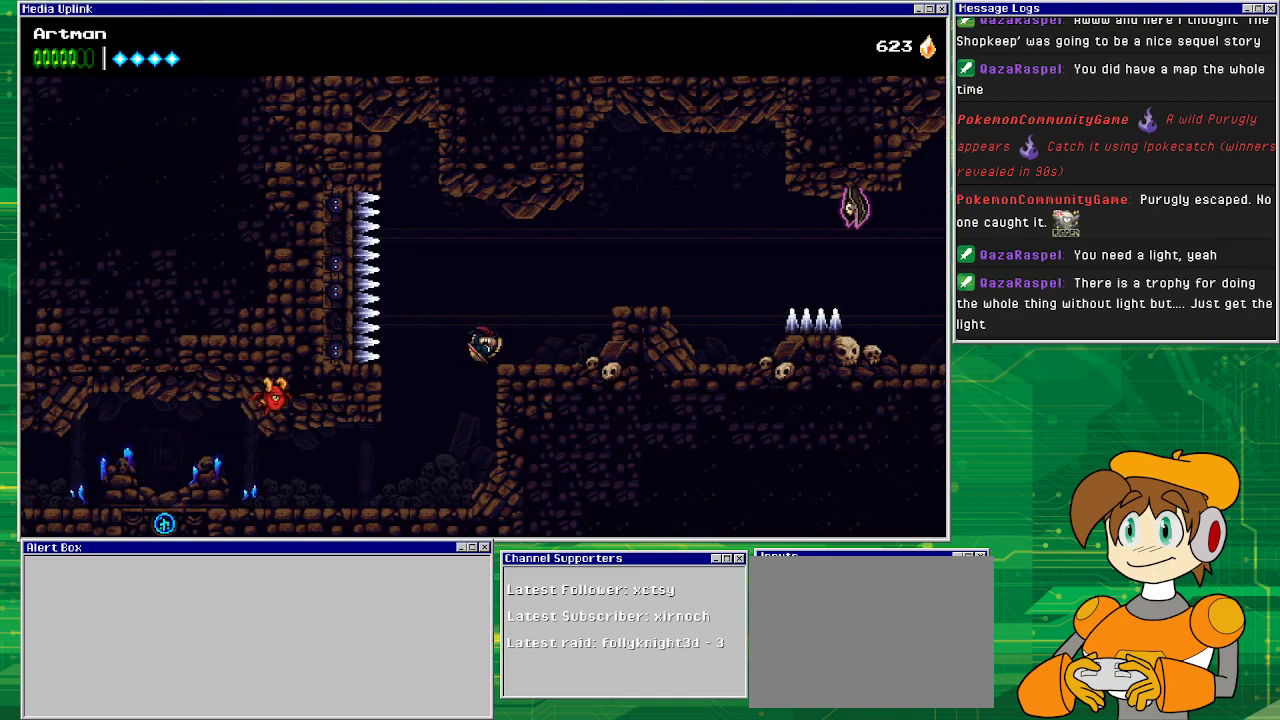
{"buttons": ["CROSS", "DPAD_RIGHT"], "events": [[100, "CROSS", "up"], [300, "CROSS", "down"]]}
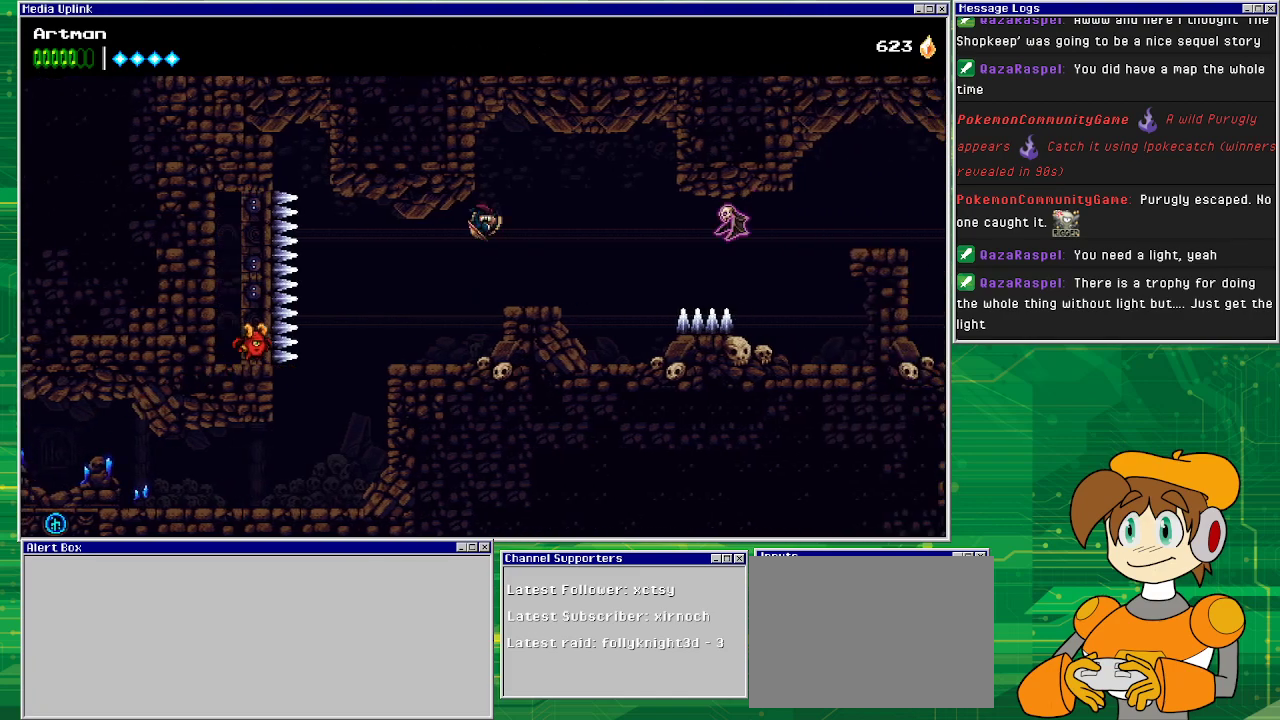
{"buttons": ["CIRCLE", "DPAD_RIGHT"], "events": [[267, "CROSS", "up"], [467, "CIRCLE", "down"]]}
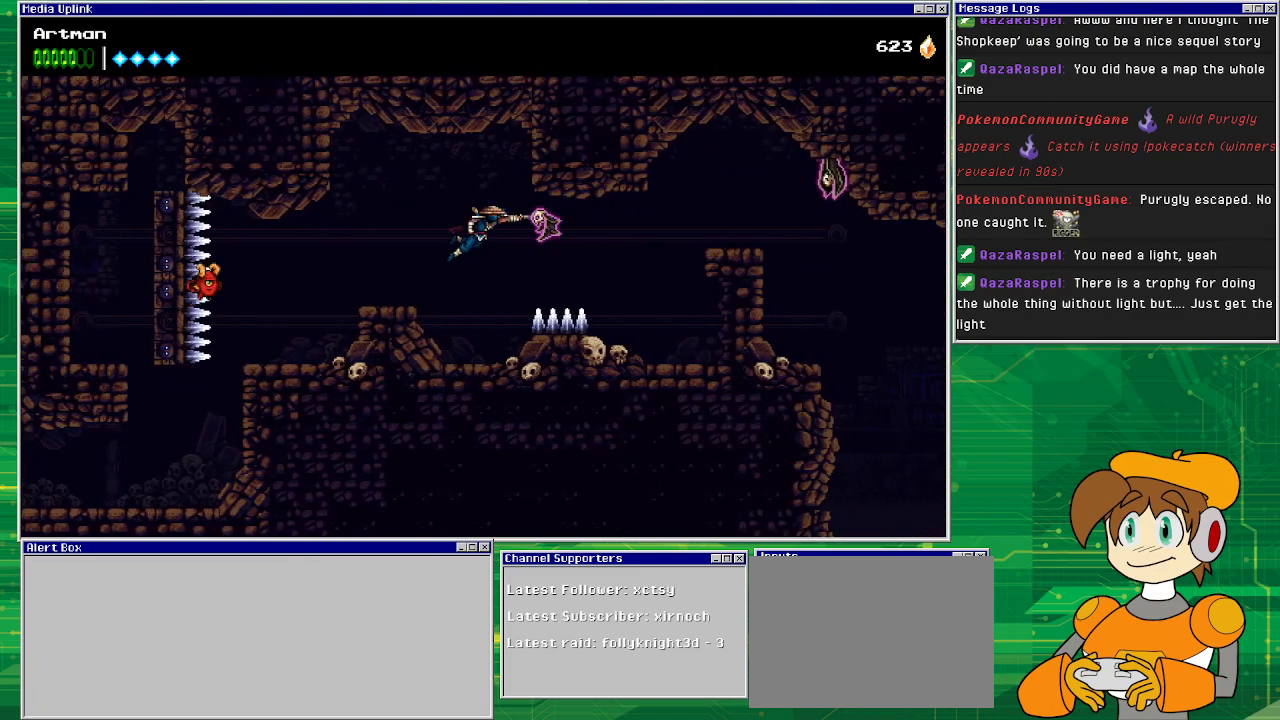
{"buttons": ["CROSS", "DPAD_RIGHT"], "events": [[167, "CIRCLE", "up"], [500, "CROSS", "down"]]}
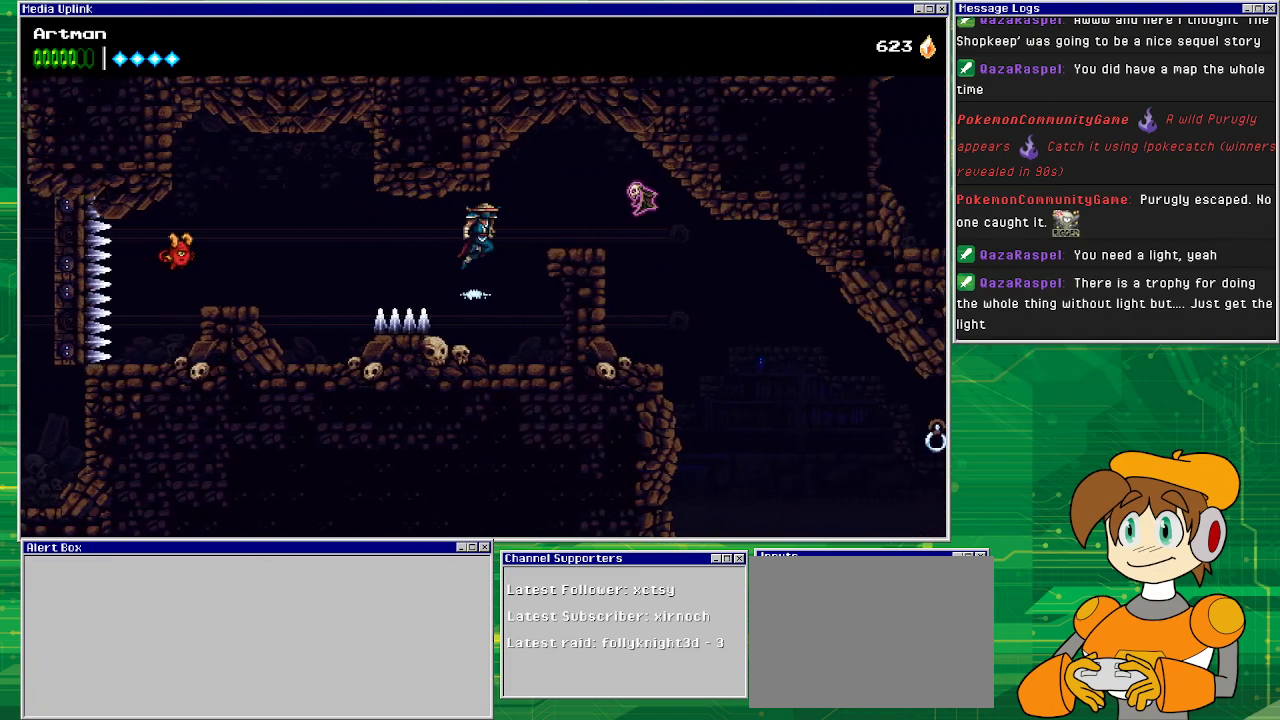
{"buttons": ["SQUARE"], "events": [[167, "SQUARE", "down"], [200, "CROSS", "up"], [300, "SQUARE", "up"], [433, "SQUARE", "down"], [467, "DPAD_RIGHT", "up"]]}